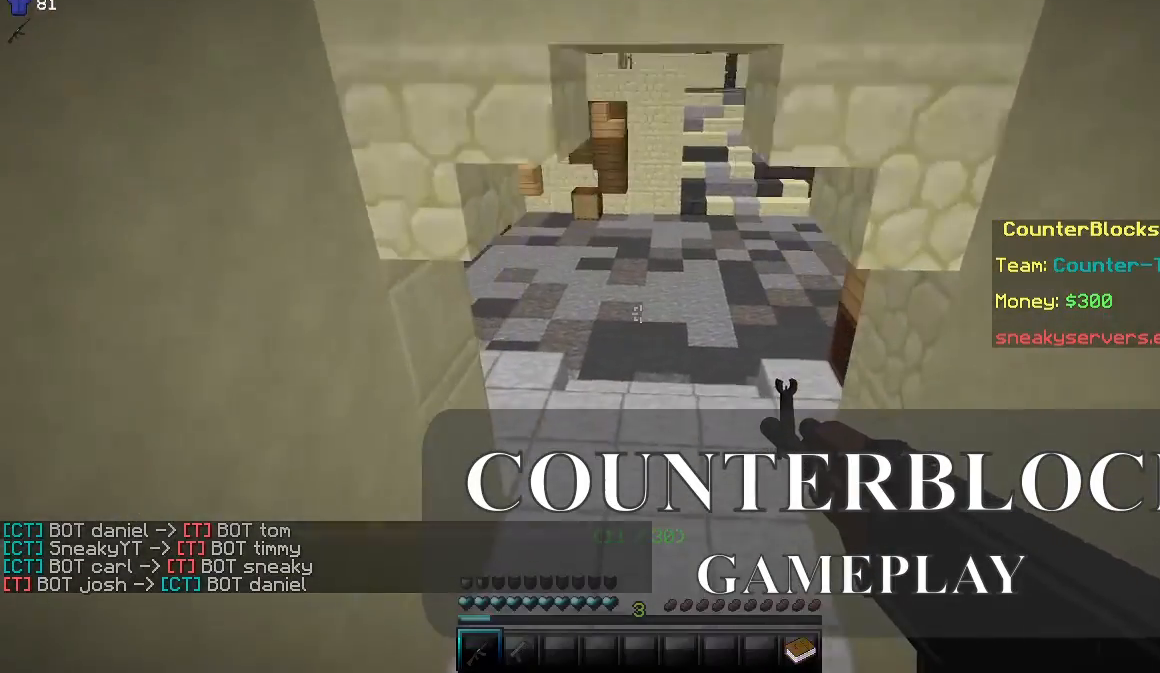
Gameplay with keyboard and mouse; each line is a JSON object with the keys and mouse buttons held at the frame after it. "events" lists presses ("down") and releases ("up") of "a", "d", "s", "w", "mouse_left" and "mouse_right" between this image and that frame as [ms after this image, input, new state], when the widget could be followed in between. "mouse_left", "mouse_right" = the "left", "right" buttons of the "mouse" list. No other keys are recorded. Fast repeated clicks can show as one long hold. Mouse movement is not recorded.
{"keys": ["w"], "mouse": [], "events": []}
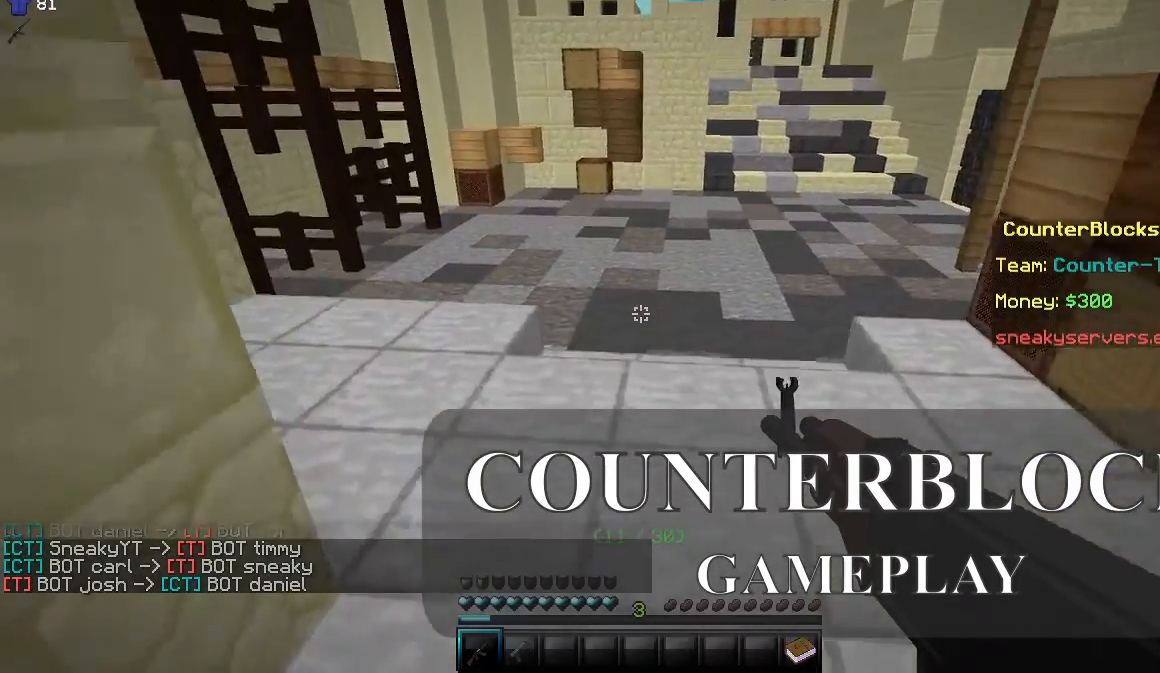
{"keys": ["w"], "mouse": [], "events": []}
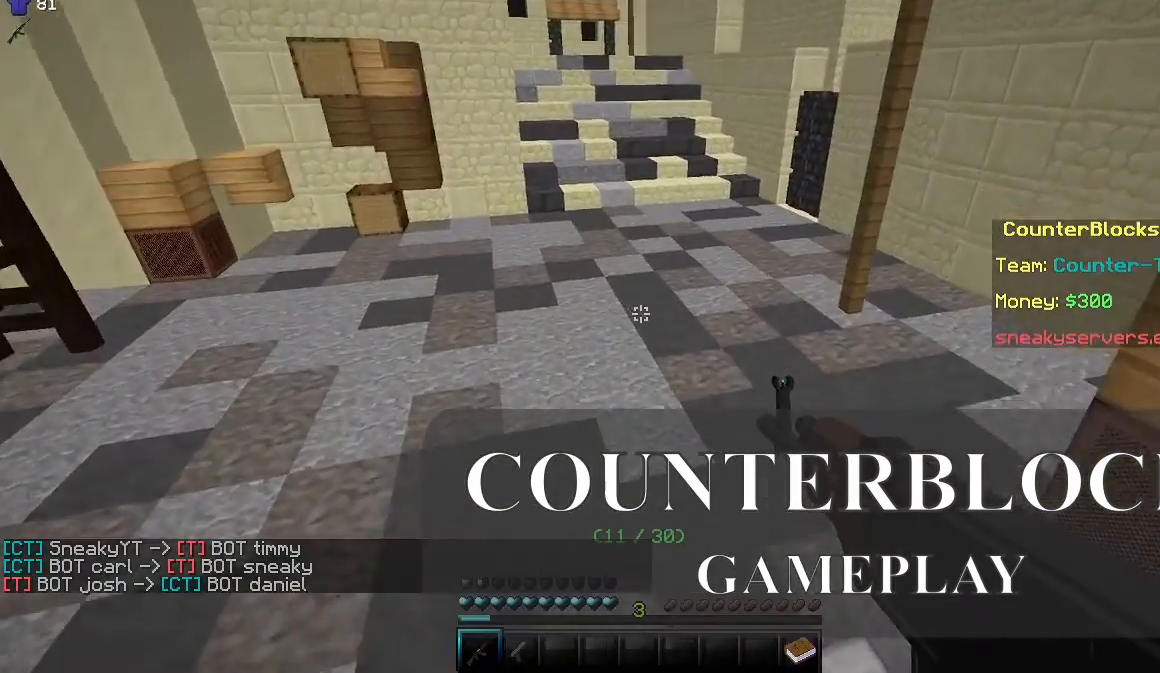
{"keys": ["w"], "mouse": [], "events": []}
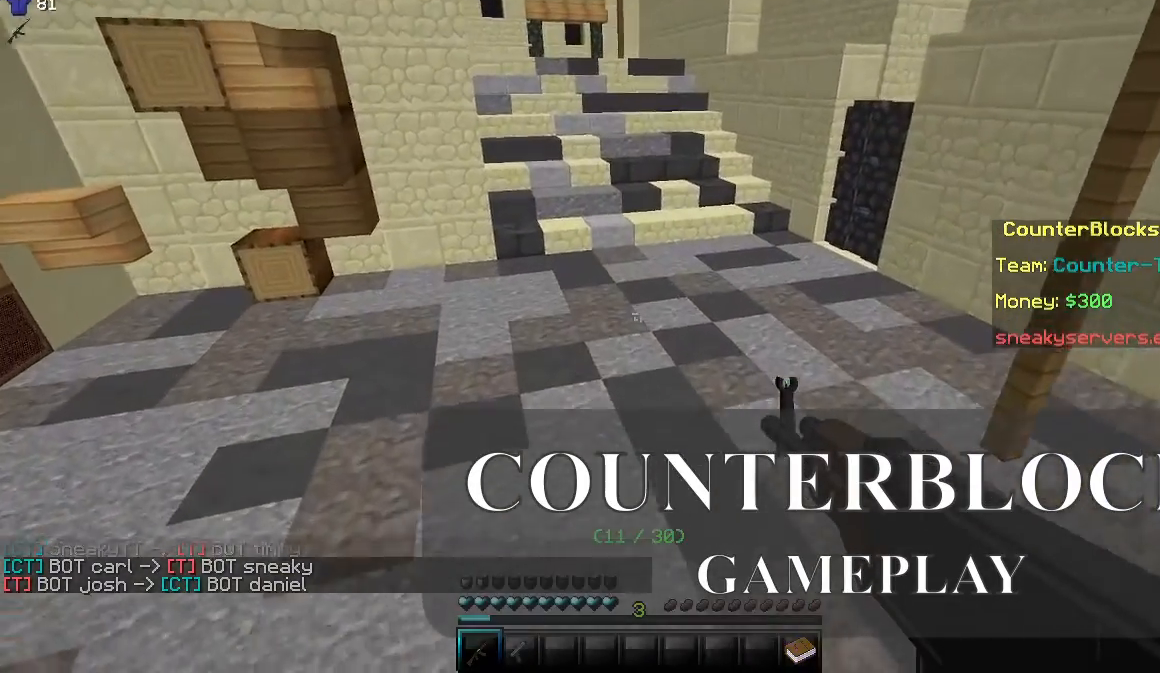
{"keys": ["w"], "mouse": [], "events": []}
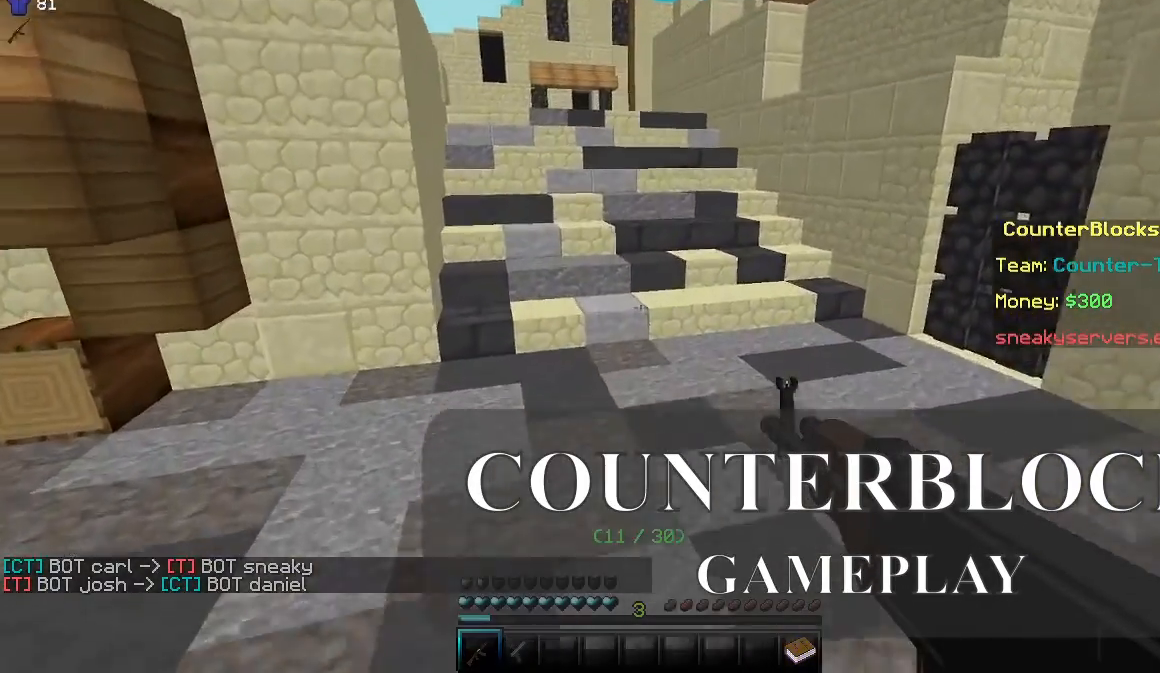
{"keys": ["w"], "mouse": [], "events": []}
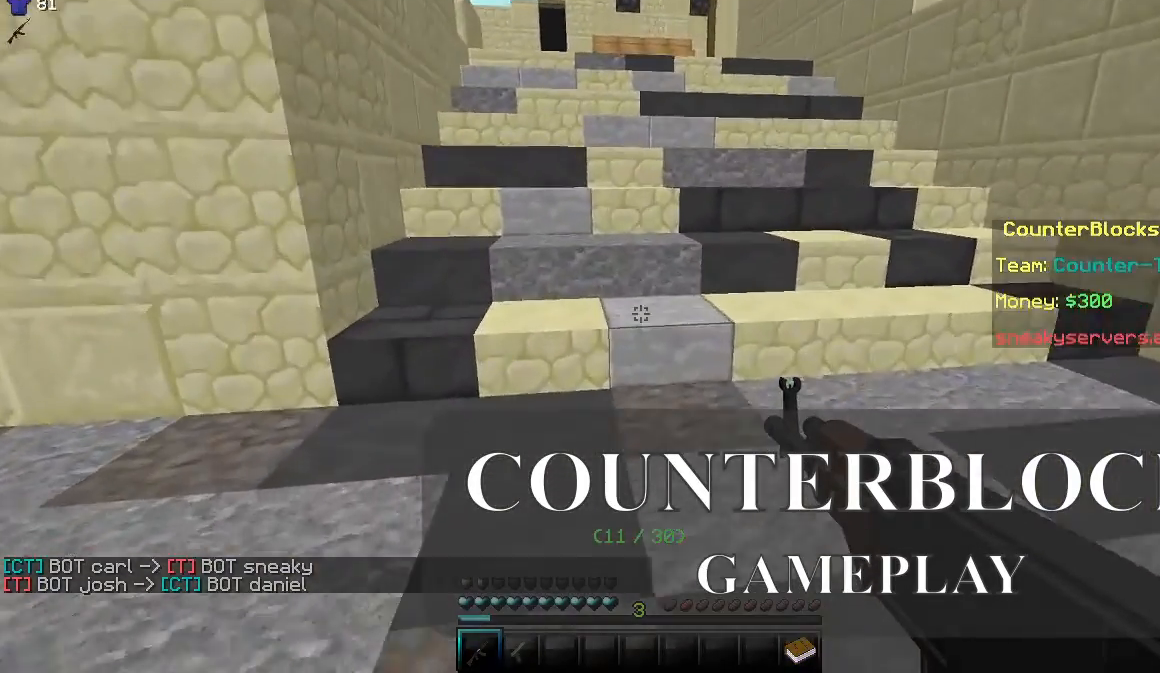
{"keys": ["w"], "mouse": [], "events": []}
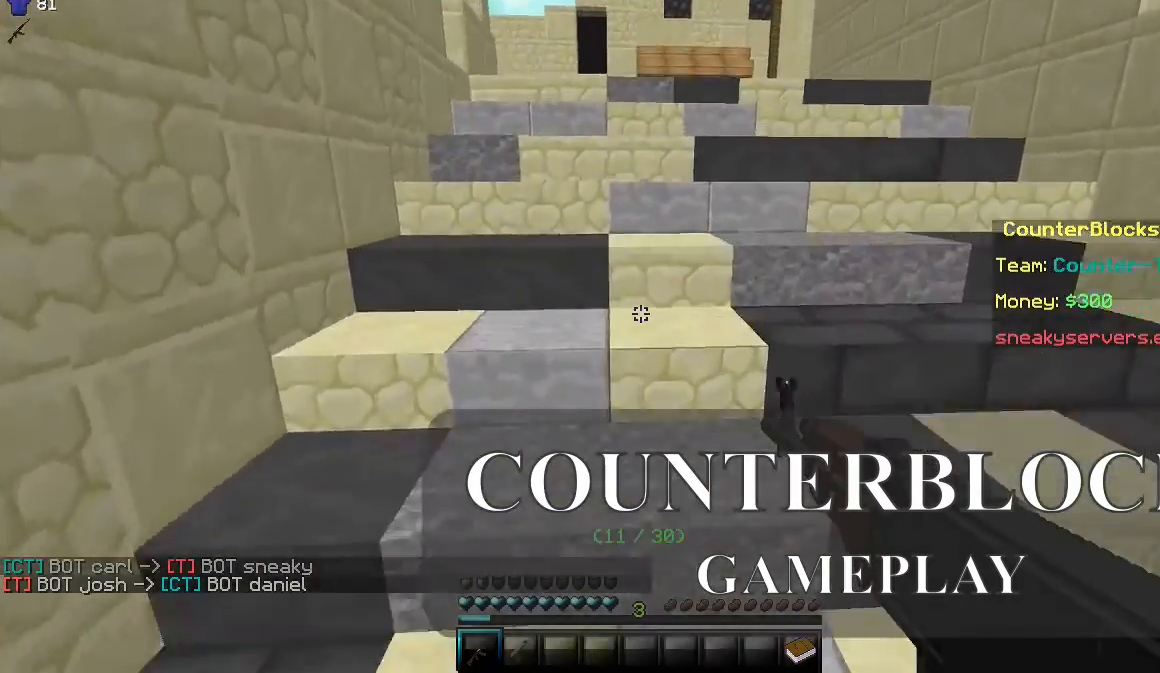
{"keys": ["w"], "mouse": [], "events": []}
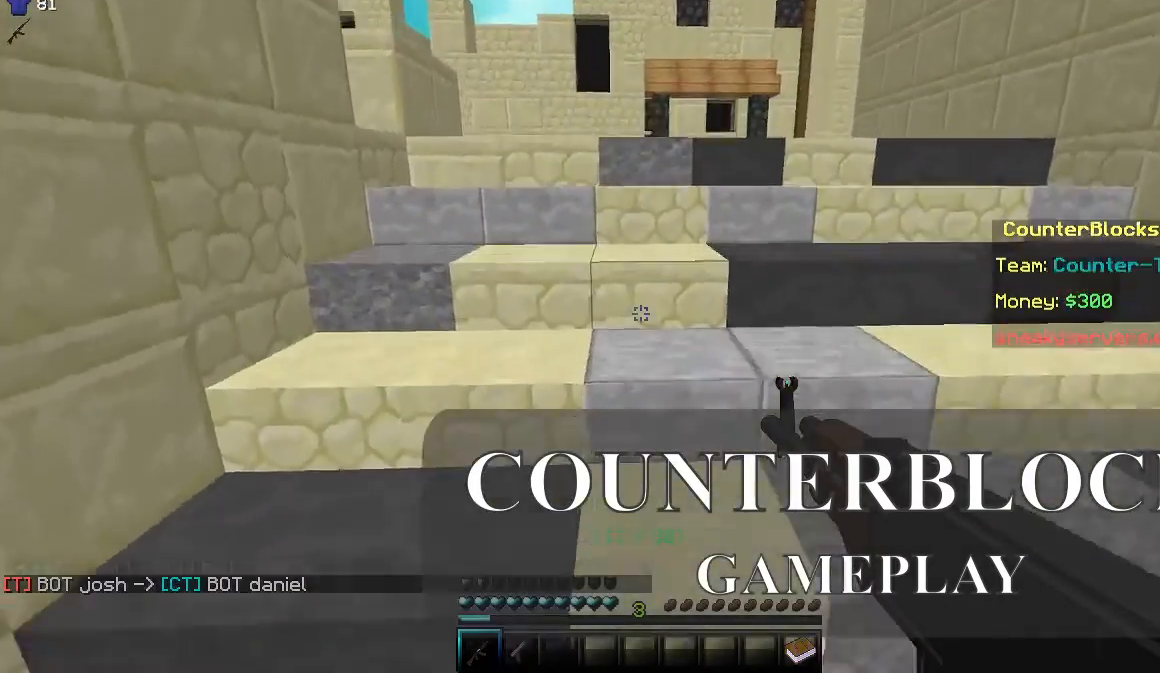
{"keys": ["w"], "mouse": [], "events": []}
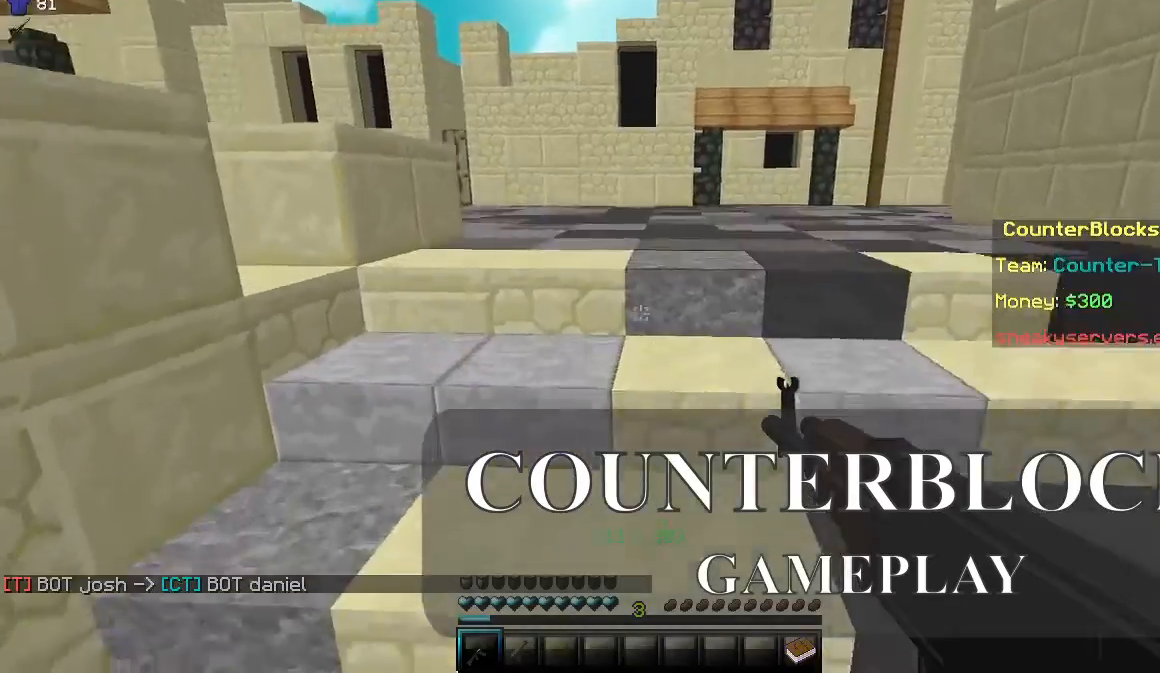
{"keys": ["w"], "mouse": [], "events": []}
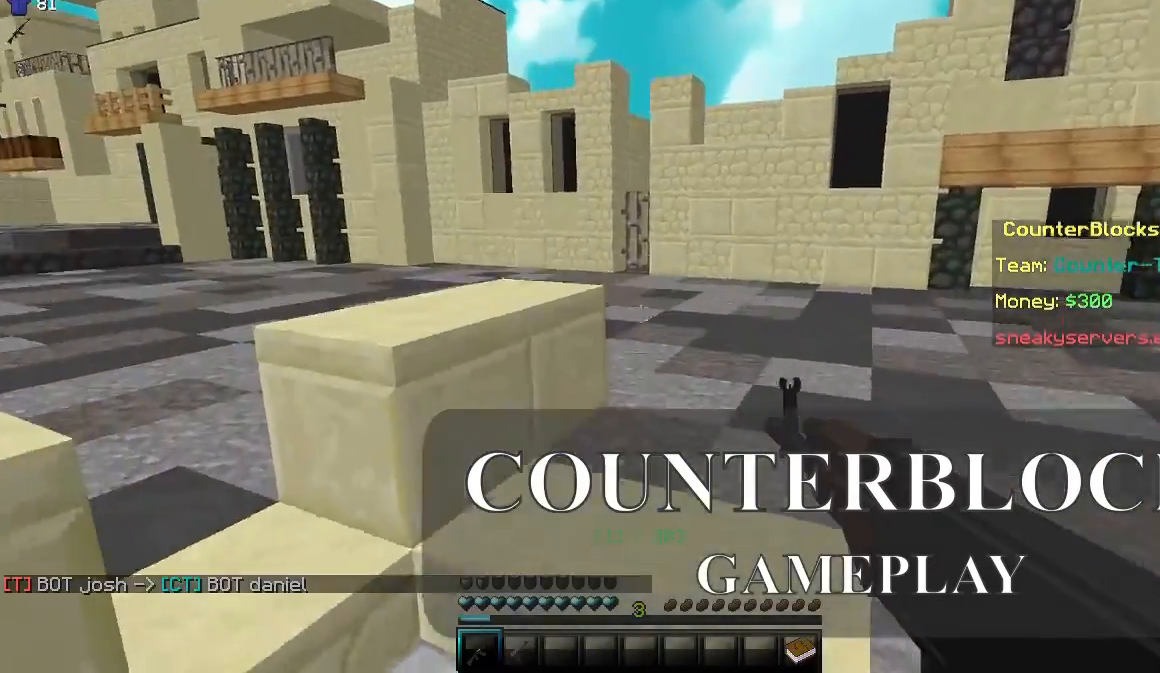
{"keys": ["d", "w"], "mouse": [], "events": [[217, "d", "down"]]}
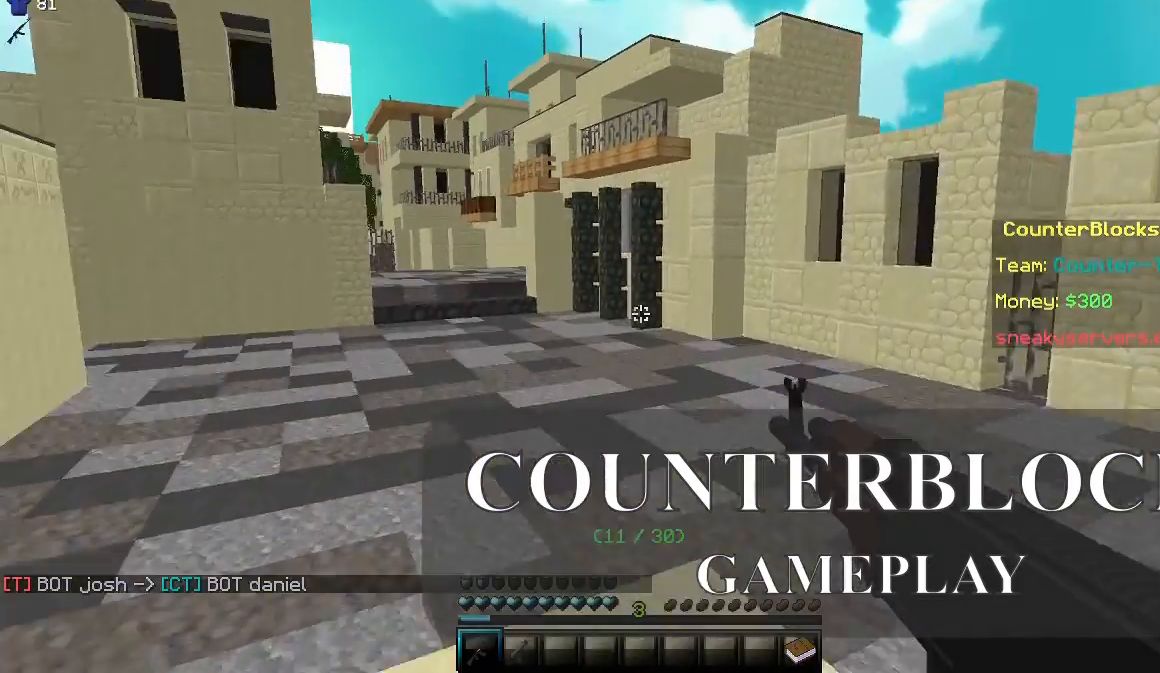
{"keys": ["w"], "mouse": [], "events": [[100, "d", "up"]]}
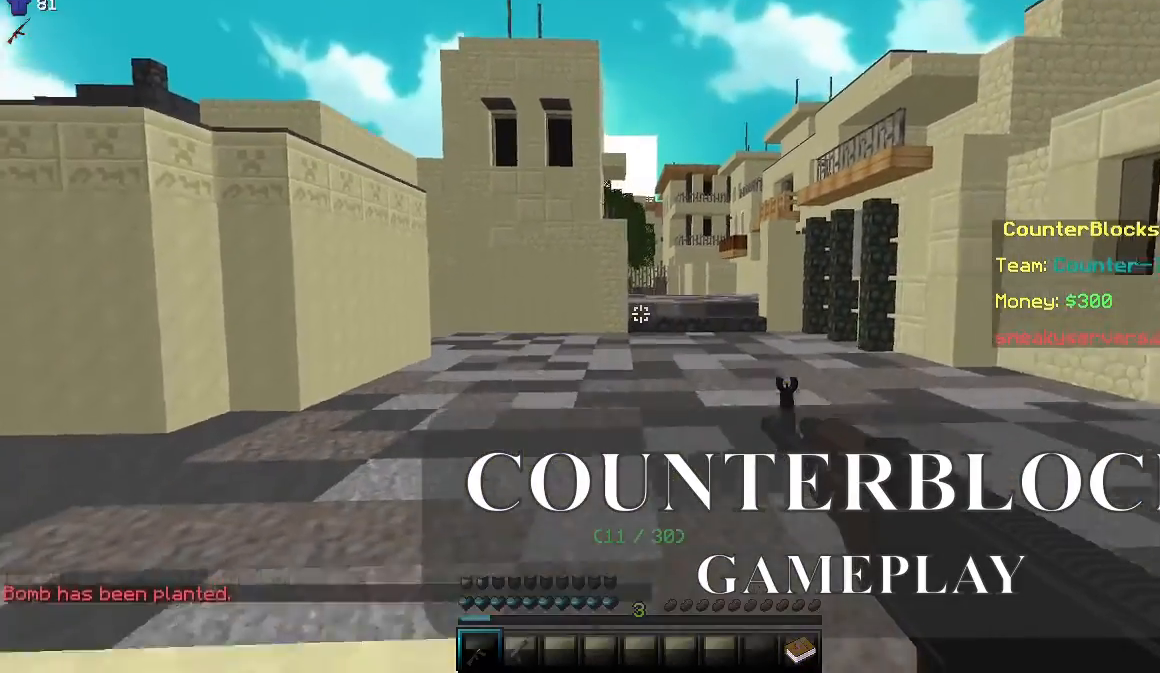
{"keys": ["w"], "mouse": [], "events": []}
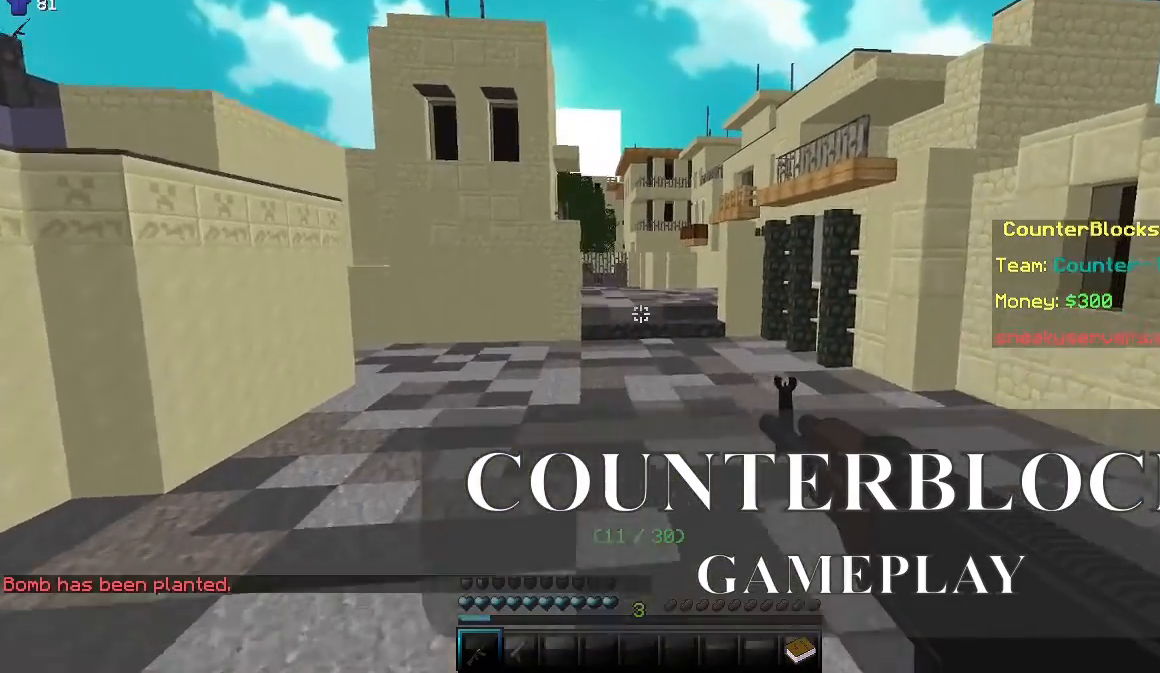
{"keys": ["d", "w"], "mouse": [], "events": [[217, "d", "down"]]}
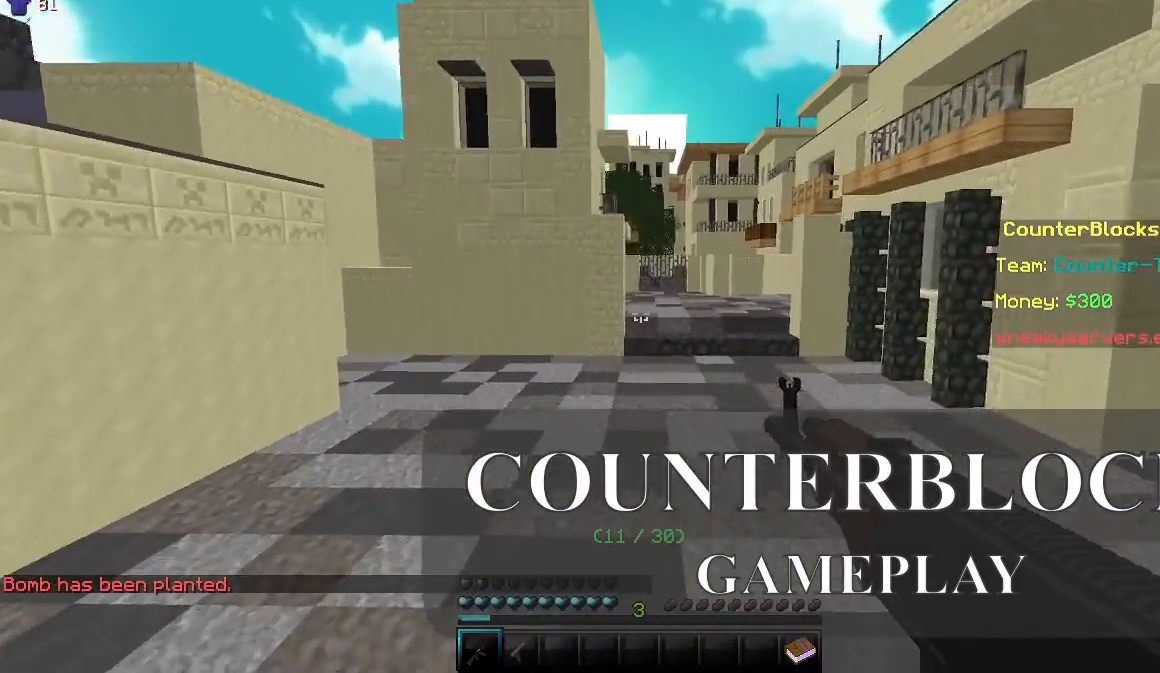
{"keys": ["w"], "mouse": [], "events": [[417, "d", "up"]]}
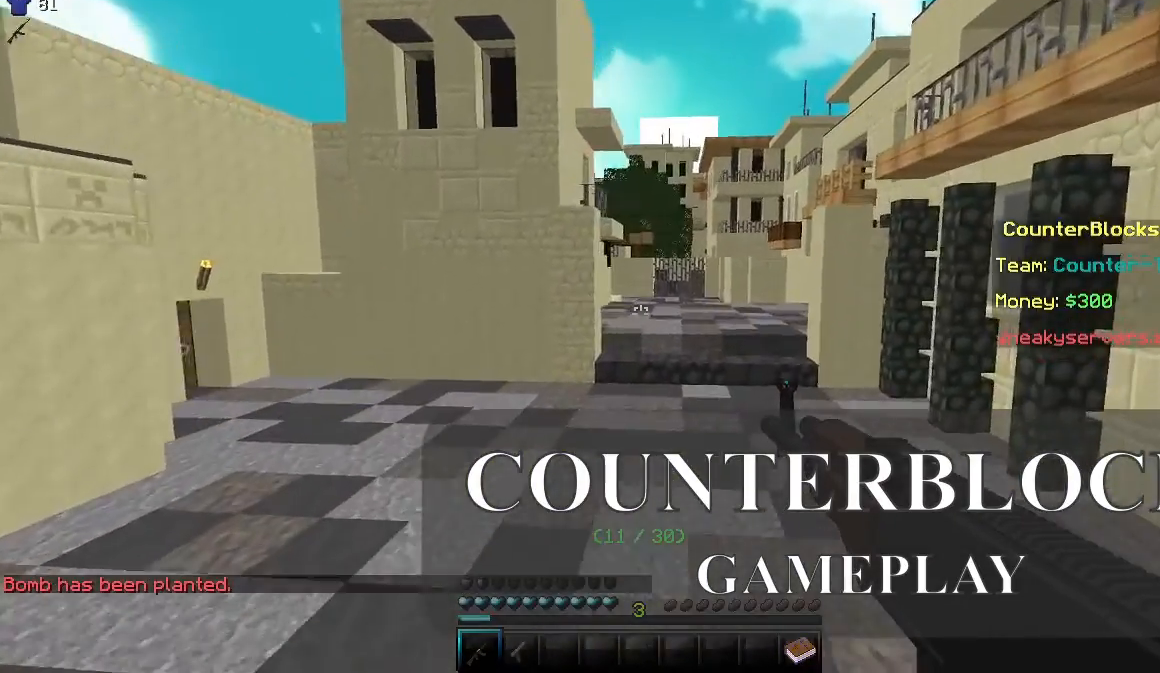
{"keys": ["d", "w"], "mouse": [], "events": [[483, "d", "down"]]}
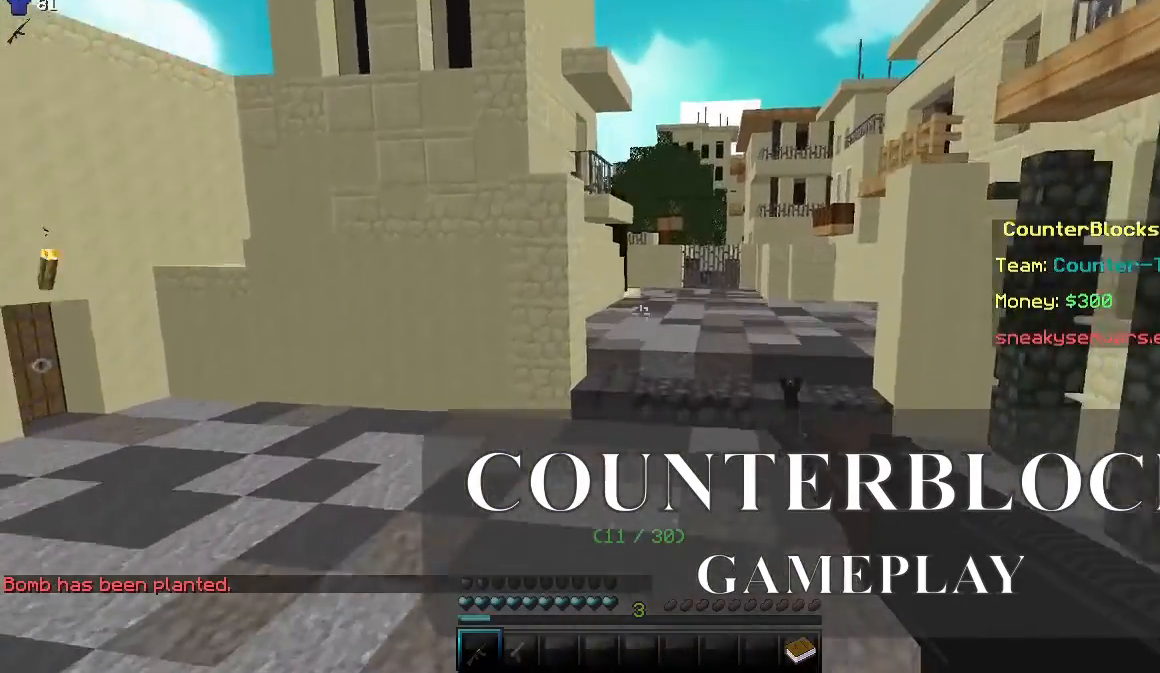
{"keys": [], "mouse": [], "events": [[267, "w", "up"], [300, "d", "up"]]}
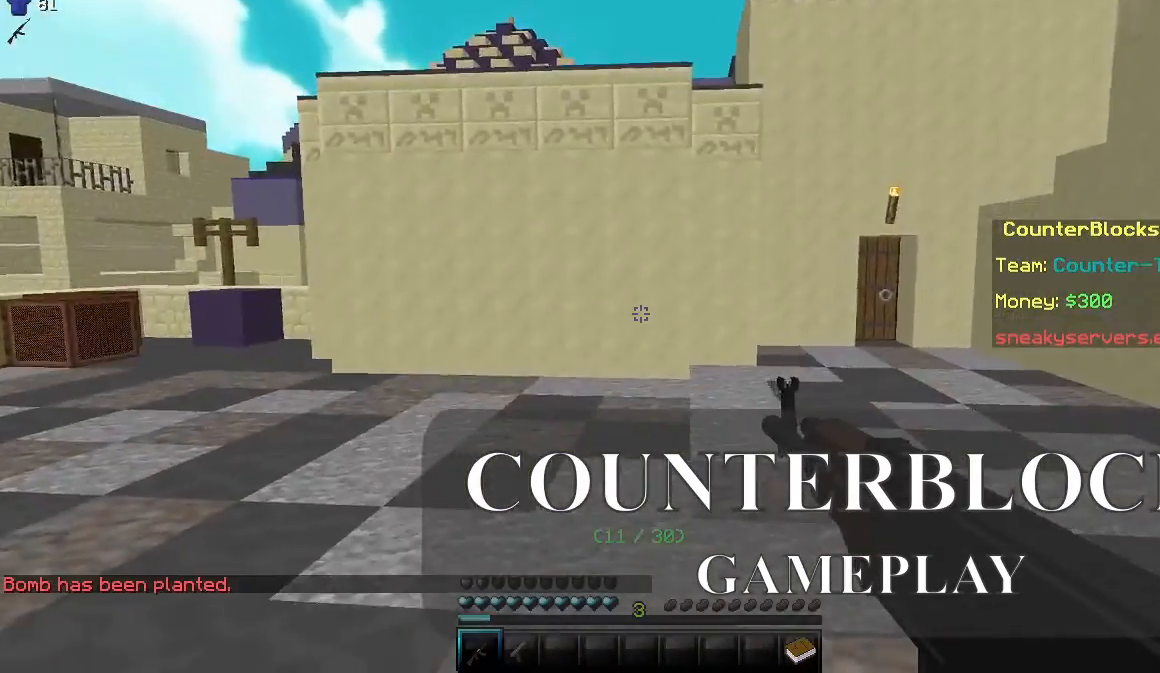
{"keys": ["w"], "mouse": [], "events": [[167, "w", "down"]]}
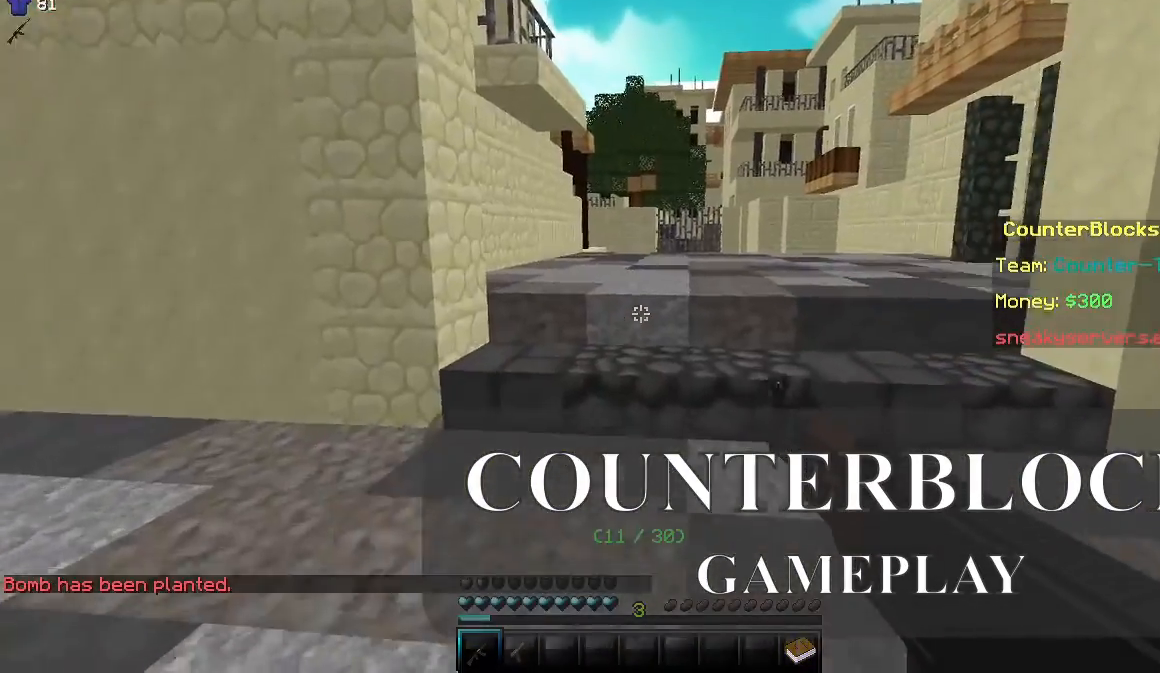
{"keys": ["w"], "mouse": [], "events": []}
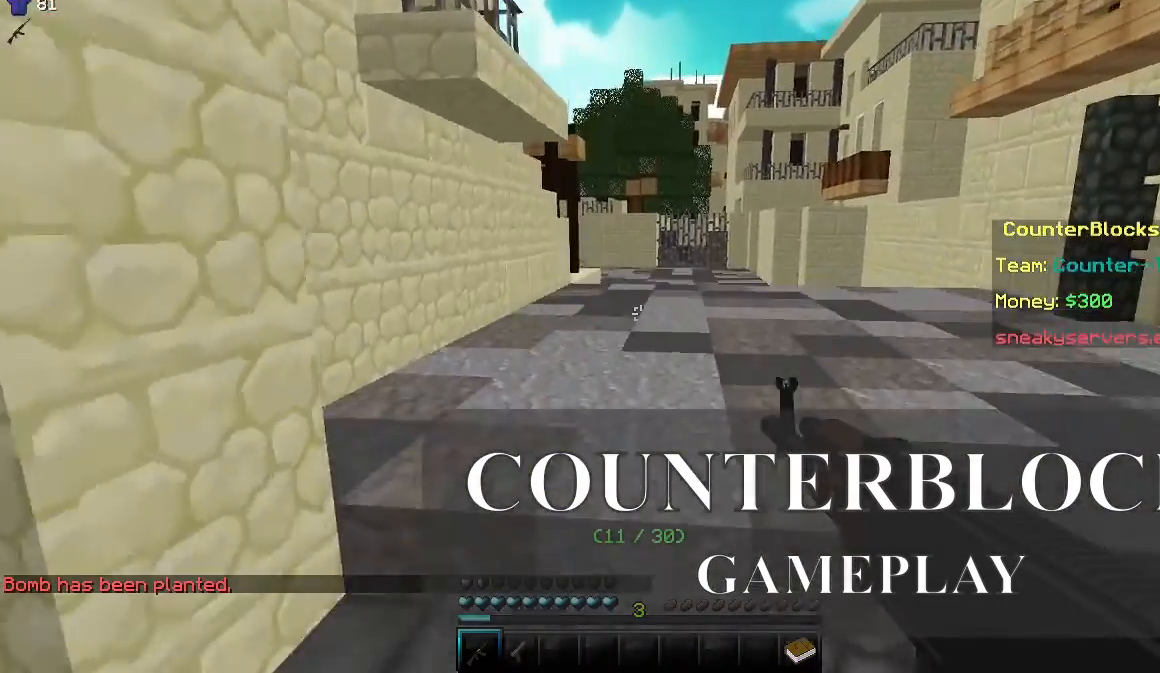
{"keys": ["w"], "mouse": [], "events": []}
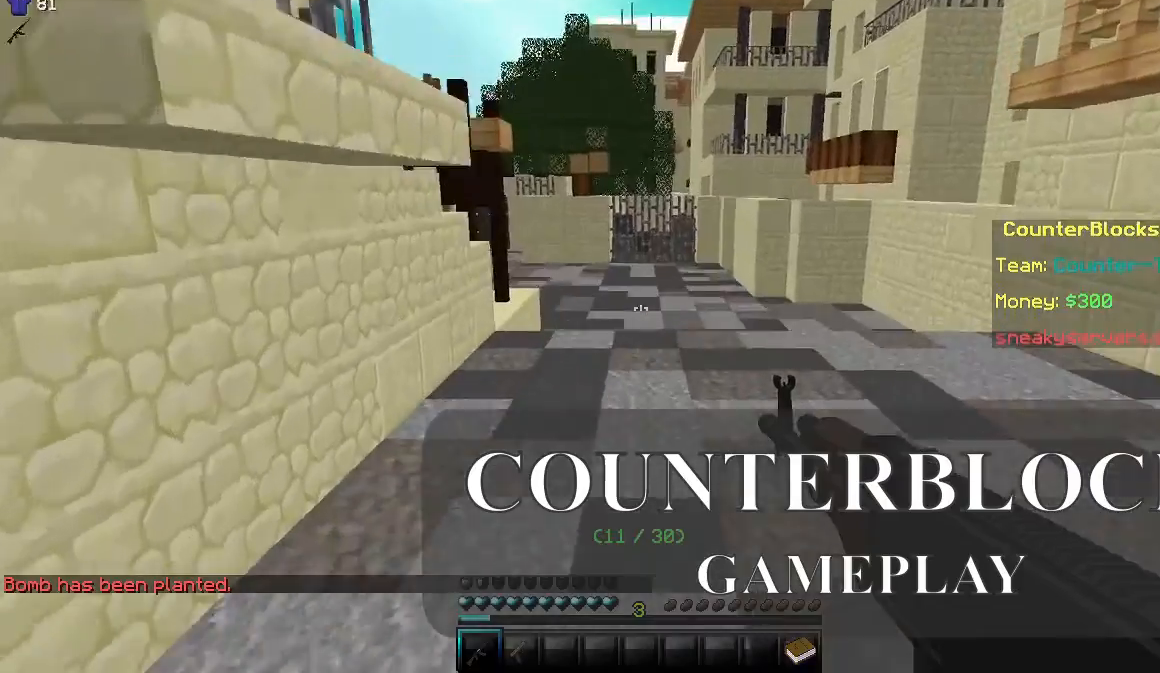
{"keys": ["w"], "mouse": [], "events": []}
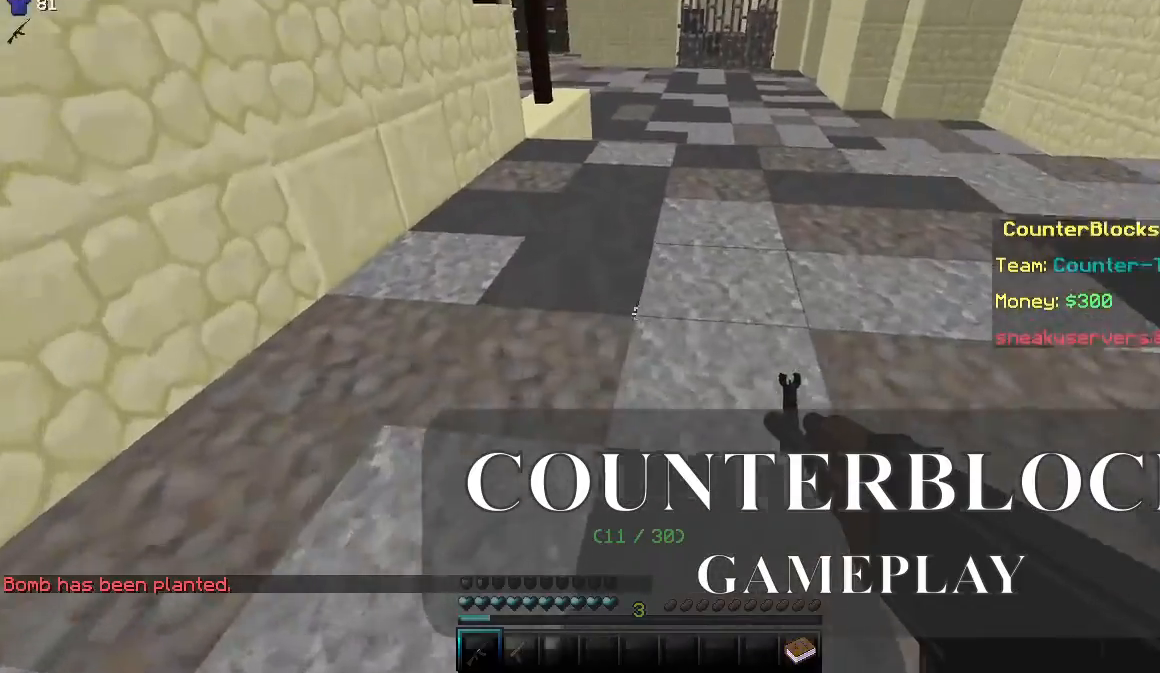
{"keys": ["w"], "mouse": [], "events": []}
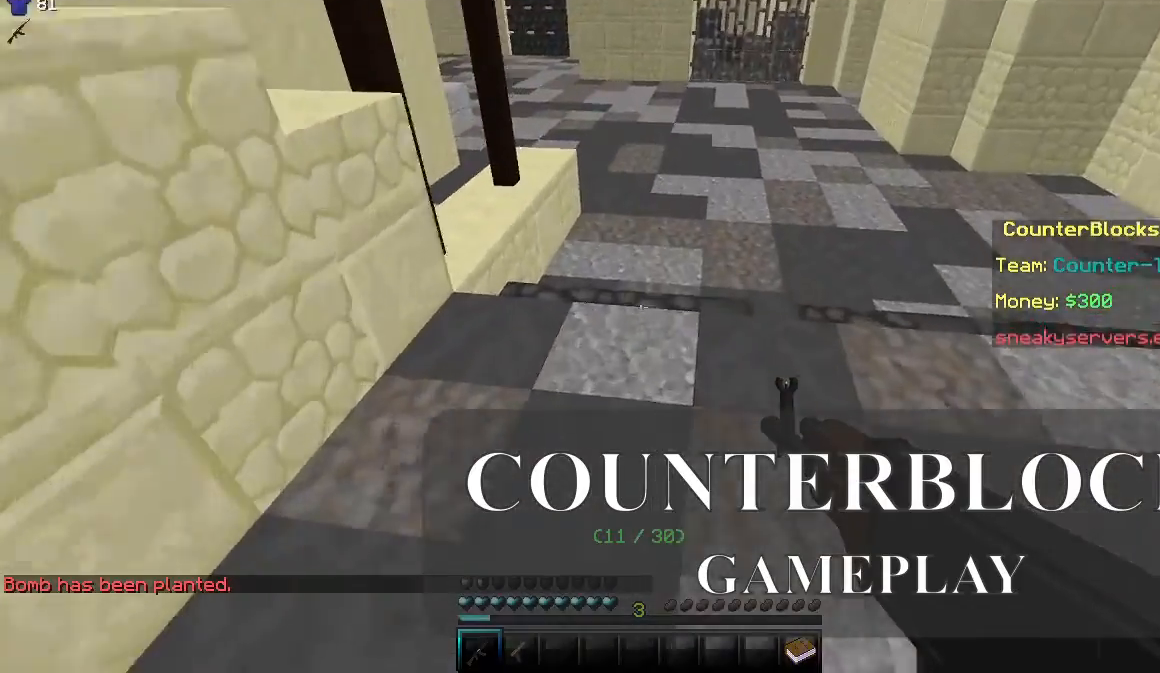
{"keys": ["w"], "mouse": [], "events": []}
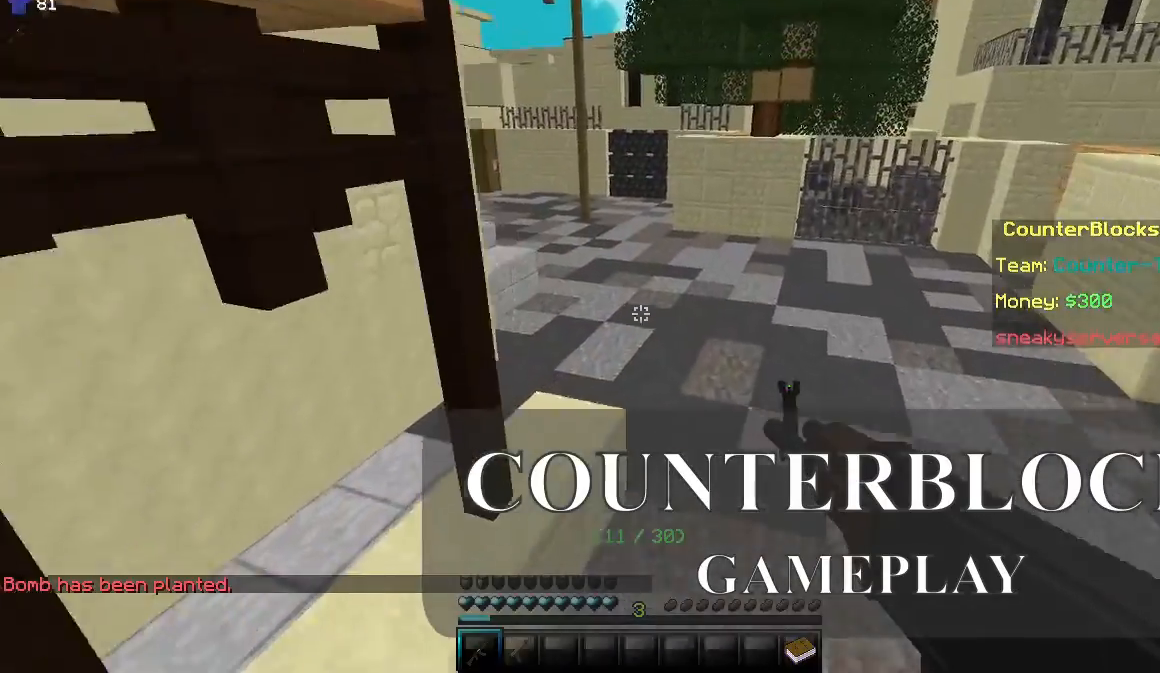
{"keys": ["w"], "mouse": [], "events": []}
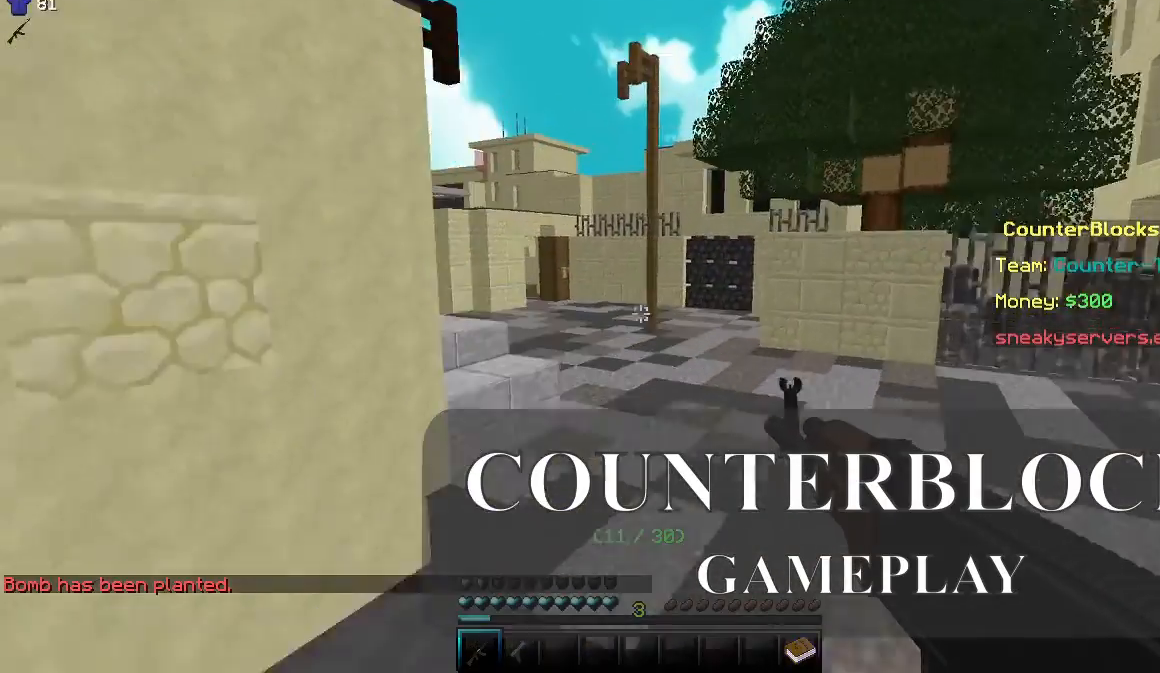
{"keys": ["w"], "mouse": [], "events": []}